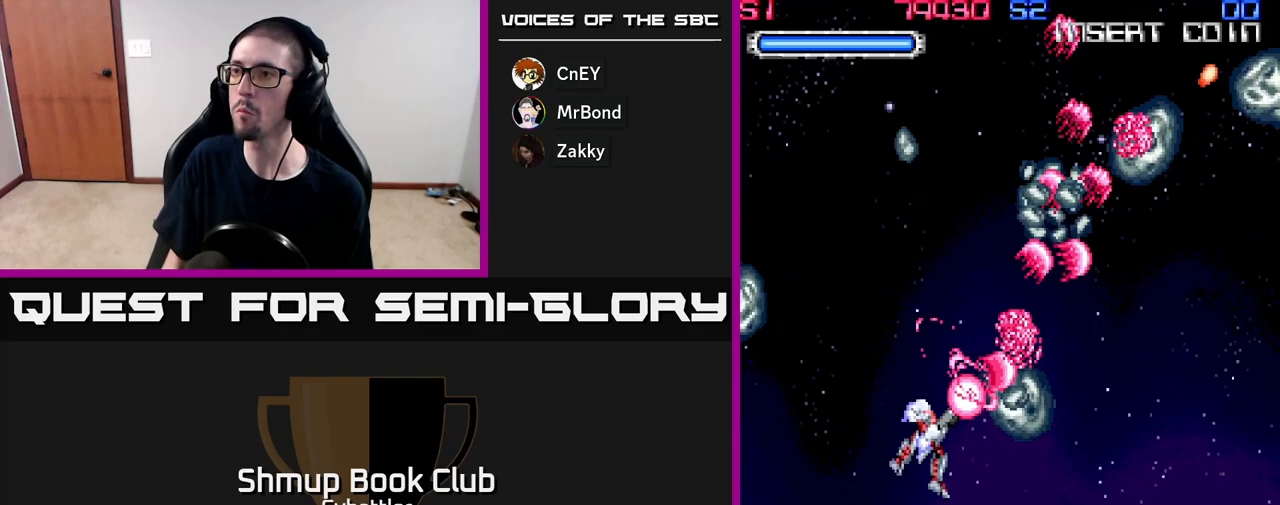
Gameplay with a controller (Xbox layout); each line is a JSON object with the inputs held at the frame after it. "events" lists button and stick changes between this image and that frame as [ms after this image, input, new state], when the widget could be followed in between. Not read: left_stick.
{"buttons": ["A", "DPAD_RIGHT"], "right_stick": "center", "events": [[167, "DPAD_RIGHT", "down"], [233, "DPAD_RIGHT", "up"], [417, "DPAD_RIGHT", "down"], [500, "DPAD_DOWN", "up"]]}
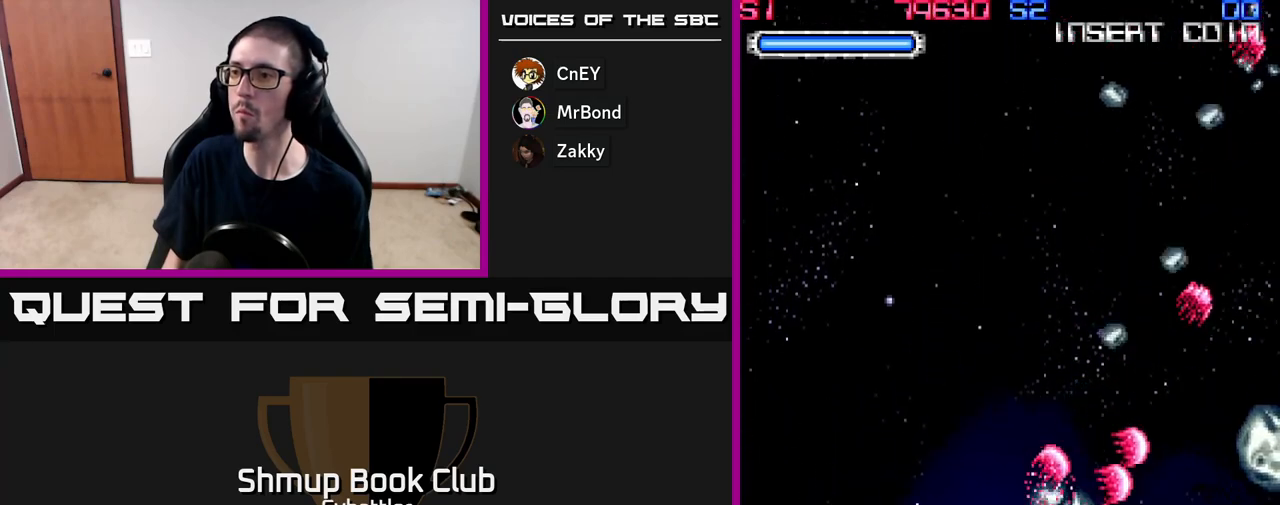
{"buttons": ["A", "DPAD_UP"], "right_stick": "center", "events": [[50, "A", "up"], [50, "DPAD_RIGHT", "up"], [67, "DPAD_UP", "down"], [100, "DPAD_LEFT", "down"], [167, "A", "down"], [167, "DPAD_UP", "up"], [300, "DPAD_UP", "down"], [317, "DPAD_LEFT", "up"]]}
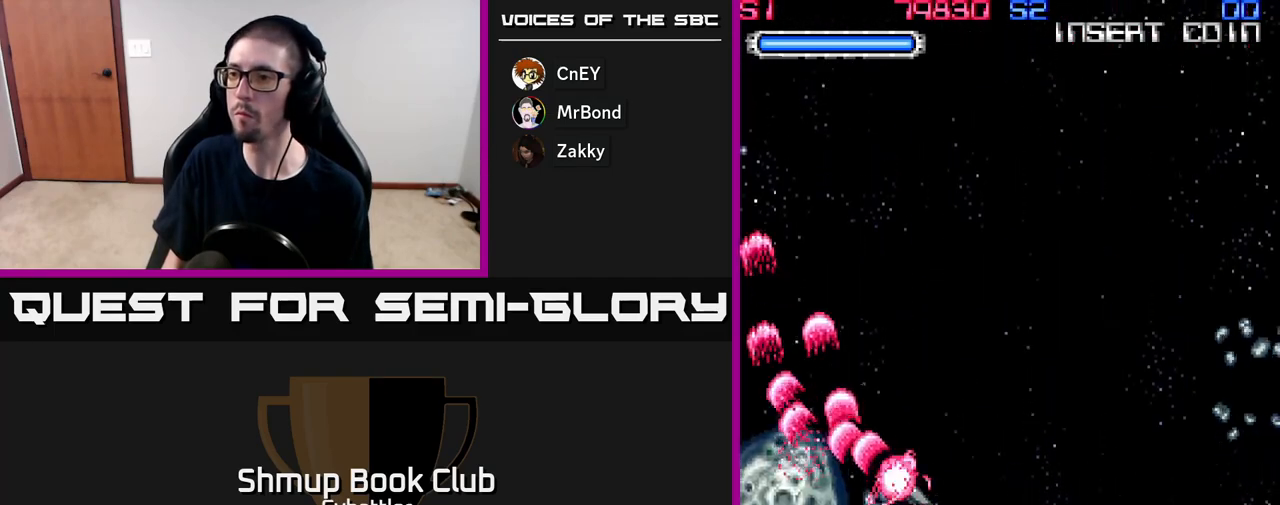
{"buttons": ["A", "DPAD_UP", "DPAD_LEFT"], "right_stick": "center", "events": [[100, "A", "up"], [217, "DPAD_UP", "up"], [233, "DPAD_DOWN", "down"], [250, "DPAD_RIGHT", "down"], [283, "A", "down"], [350, "DPAD_RIGHT", "up"], [383, "DPAD_DOWN", "up"], [400, "DPAD_LEFT", "down"], [417, "DPAD_UP", "down"]]}
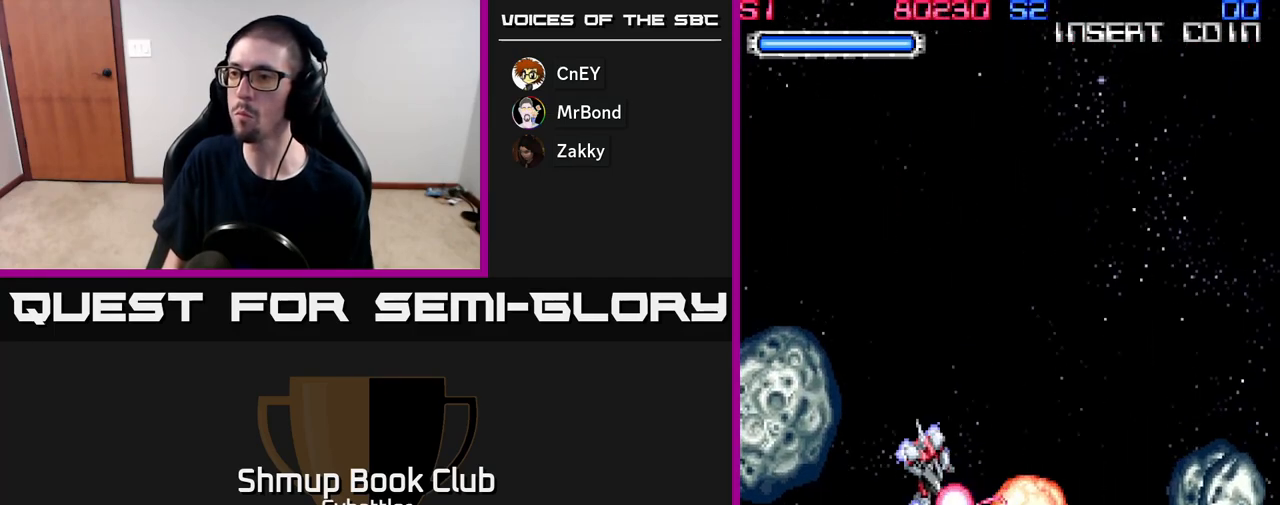
{"buttons": ["A", "DPAD_UP", "DPAD_RIGHT"], "right_stick": "center", "events": [[233, "DPAD_LEFT", "up"], [317, "DPAD_RIGHT", "down"]]}
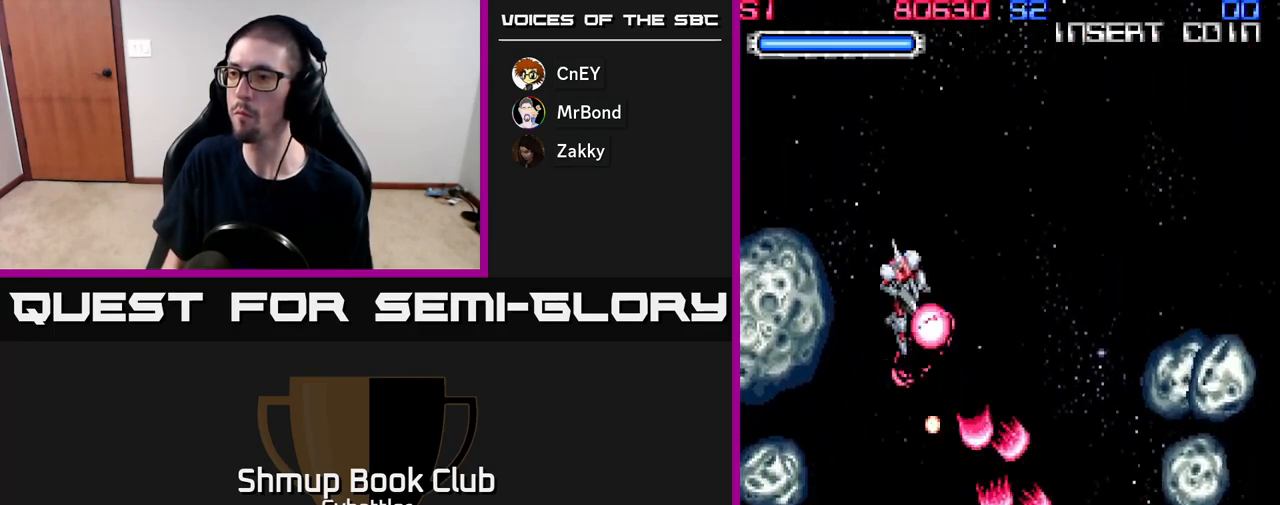
{"buttons": ["A", "DPAD_LEFT"], "right_stick": "center", "events": [[150, "DPAD_UP", "up"], [250, "A", "up"], [333, "DPAD_RIGHT", "up"], [367, "A", "down"], [383, "DPAD_LEFT", "down"]]}
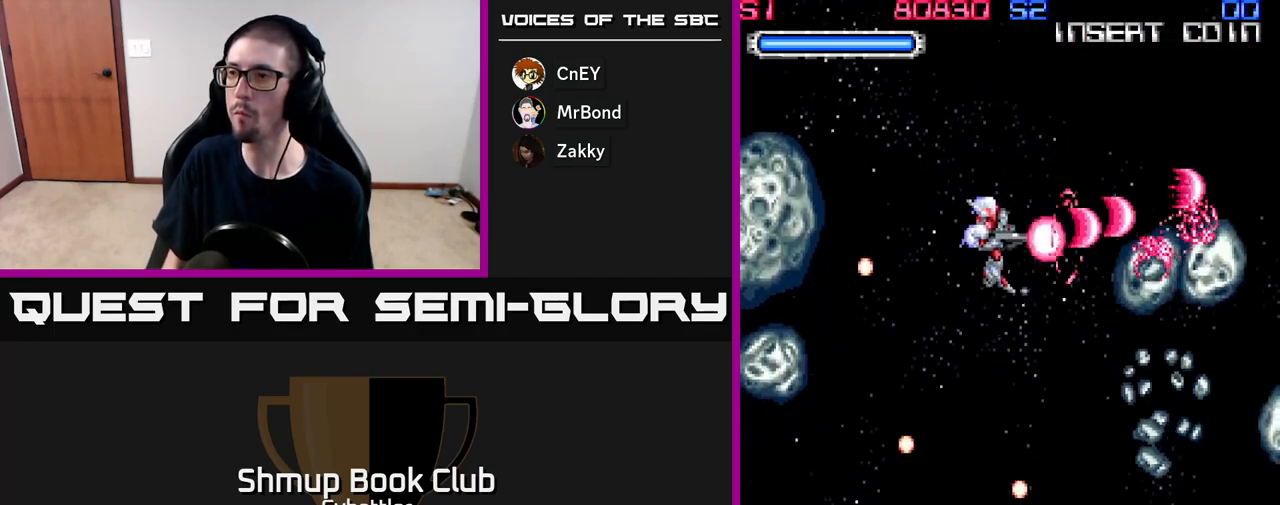
{"buttons": ["DPAD_RIGHT"], "right_stick": "center"}
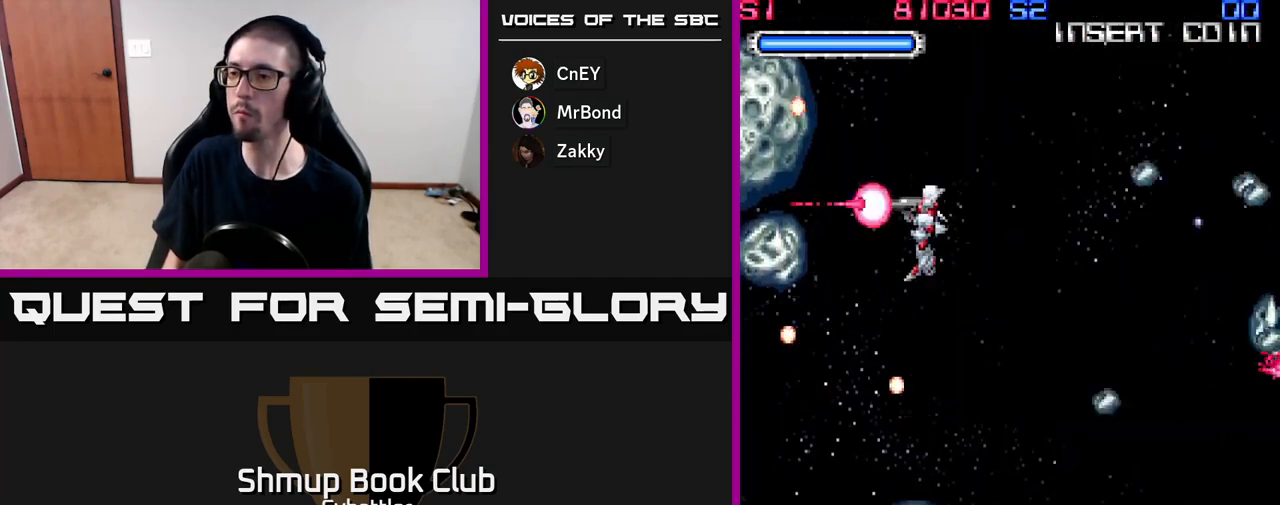
{"buttons": ["A", "DPAD_UP"], "right_stick": "center", "events": [[17, "DPAD_DOWN", "down"], [33, "DPAD_RIGHT", "up"], [67, "DPAD_LEFT", "down"], [117, "A", "down"], [150, "DPAD_LEFT", "up"], [233, "DPAD_DOWN", "up"], [283, "DPAD_UP", "down"]]}
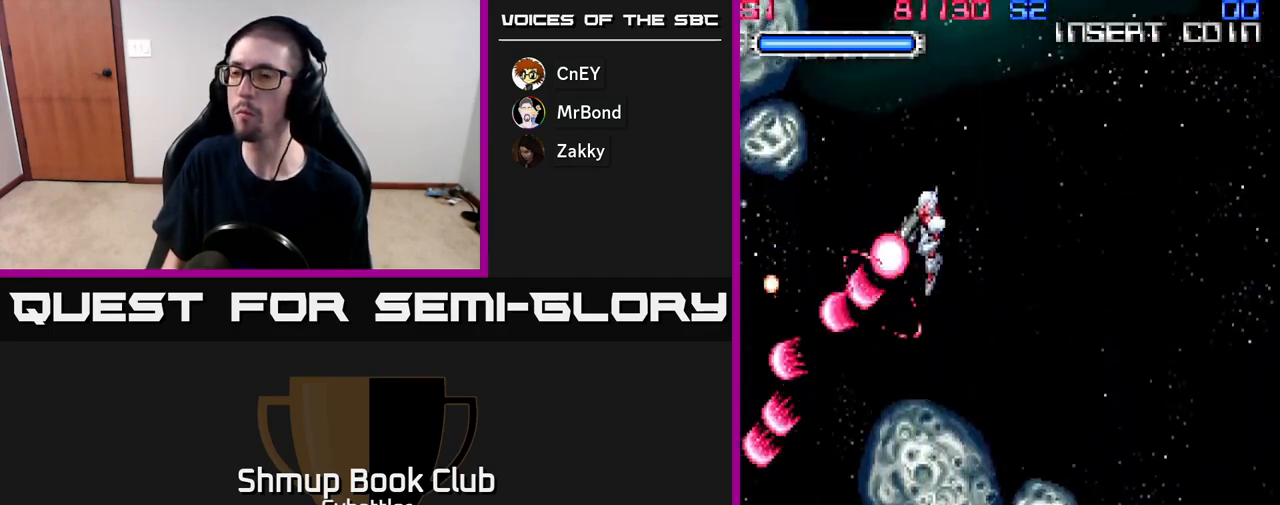
{"buttons": ["A", "DPAD_RIGHT"], "right_stick": "center", "events": [[33, "DPAD_UP", "up"], [67, "DPAD_RIGHT", "down"]]}
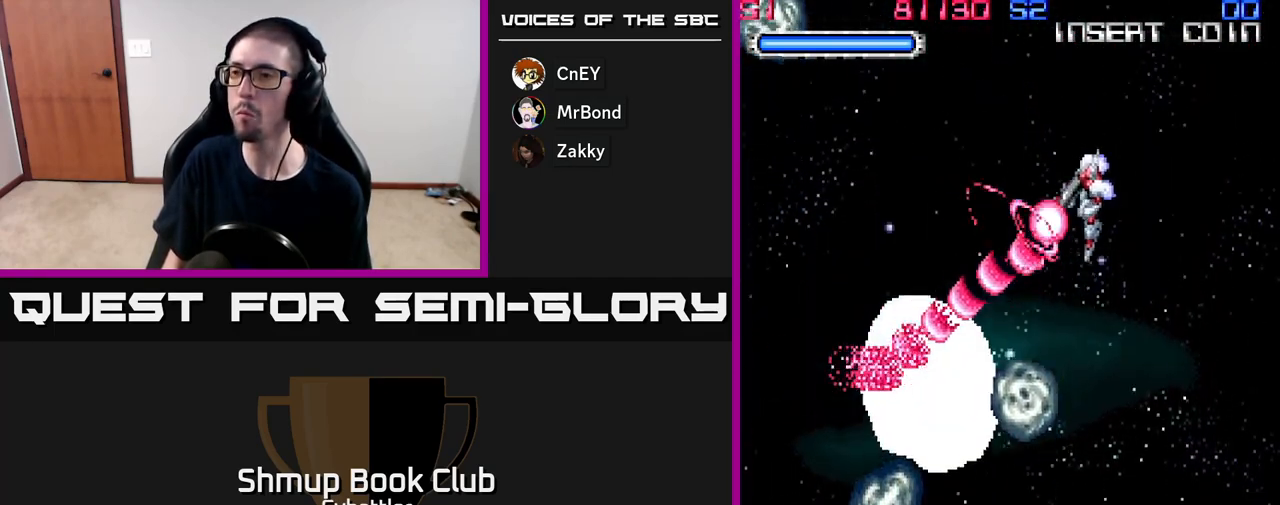
{"buttons": ["A", "DPAD_DOWN"], "right_stick": "center"}
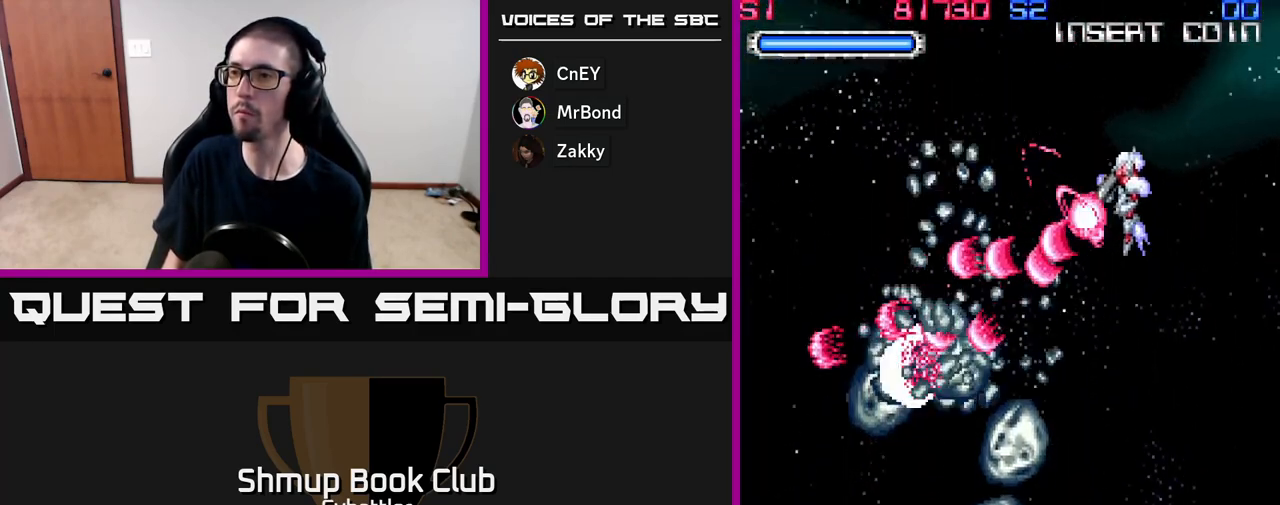
{"buttons": ["A", "DPAD_LEFT"], "right_stick": "center", "events": [[317, "DPAD_LEFT", "down"], [333, "DPAD_DOWN", "up"]]}
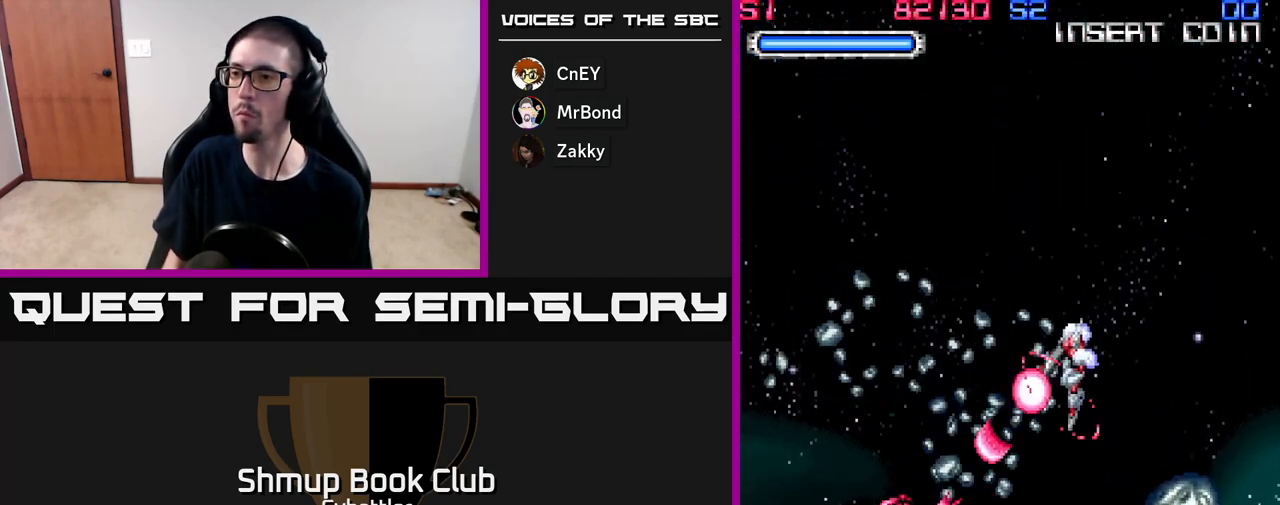
{"buttons": ["A", "DPAD_LEFT"], "right_stick": "center", "events": [[83, "A", "up"], [133, "DPAD_DOWN", "down"], [167, "DPAD_LEFT", "up"], [183, "DPAD_RIGHT", "down"], [200, "DPAD_DOWN", "up"], [250, "A", "down"], [267, "DPAD_DOWN", "down"], [433, "DPAD_RIGHT", "up"], [500, "DPAD_DOWN", "up"], [500, "DPAD_LEFT", "down"]]}
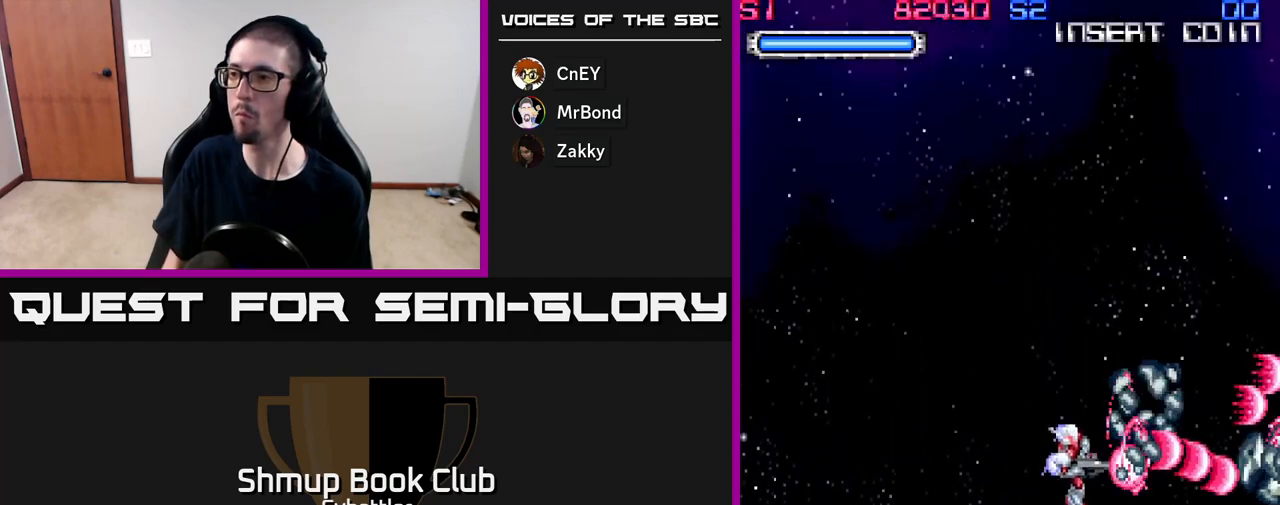
{"buttons": ["A", "DPAD_UP", "DPAD_LEFT"], "right_stick": "center", "events": [[200, "DPAD_LEFT", "up"], [233, "DPAD_LEFT", "down"], [250, "DPAD_LEFT", "up"], [267, "DPAD_DOWN", "down"], [350, "DPAD_RIGHT", "down"], [450, "DPAD_DOWN", "up"], [450, "DPAD_RIGHT", "up"], [483, "DPAD_UP", "down"], [500, "DPAD_LEFT", "down"]]}
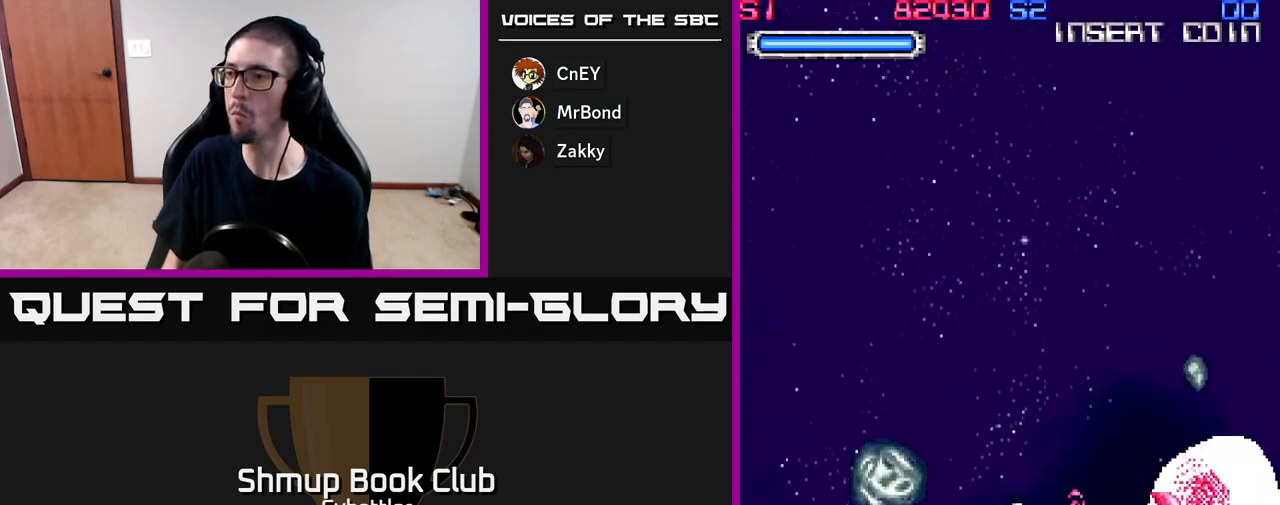
{"buttons": ["A", "DPAD_LEFT"], "right_stick": "center", "events": [[267, "DPAD_UP", "up"], [317, "DPAD_DOWN", "down"], [467, "DPAD_DOWN", "up"]]}
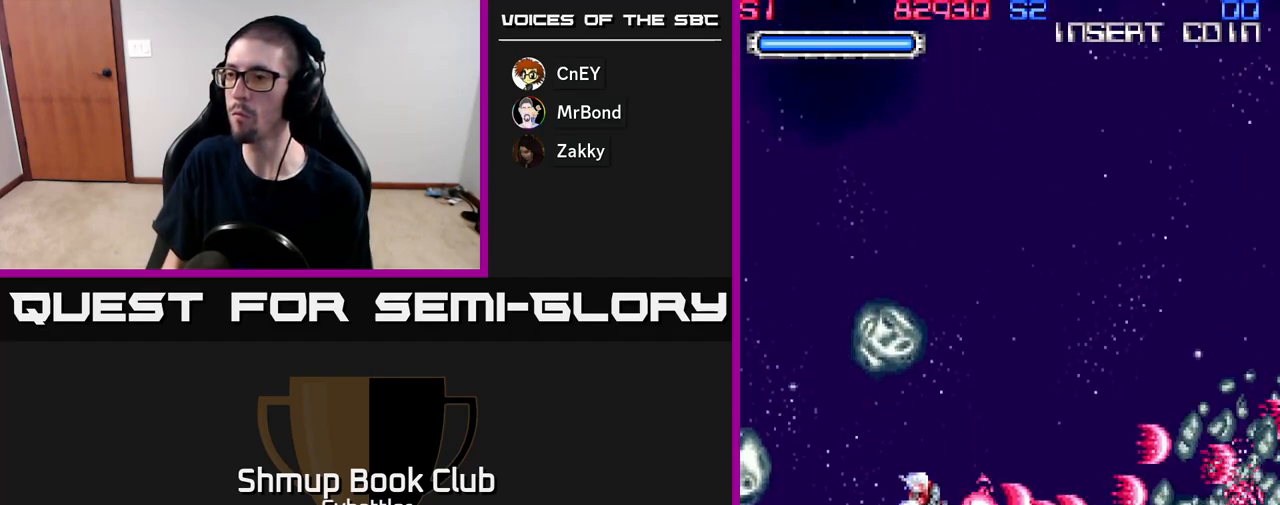
{"buttons": ["DPAD_DOWN", "DPAD_RIGHT"], "right_stick": "center", "events": [[100, "A", "up"], [183, "DPAD_LEFT", "up"], [217, "DPAD_RIGHT", "down"], [300, "DPAD_DOWN", "down"], [350, "X", "down"], [417, "X", "up"]]}
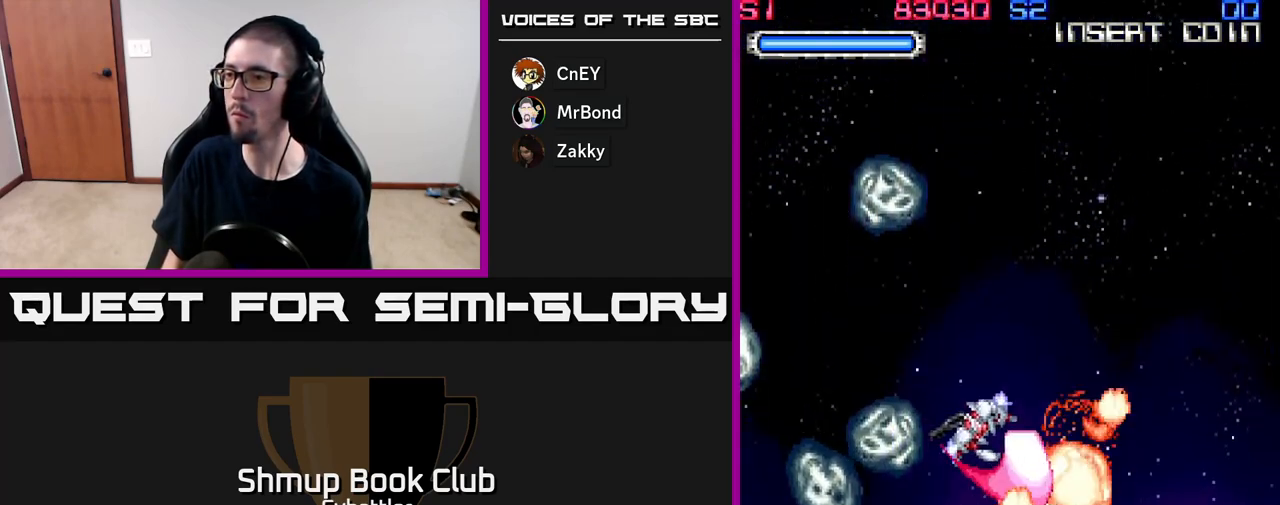
{"buttons": ["DPAD_LEFT"], "right_stick": "center", "events": [[100, "X", "down"], [167, "DPAD_RIGHT", "up"], [183, "X", "up"], [250, "X", "down"], [317, "X", "up"], [367, "DPAD_LEFT", "down"], [383, "X", "down"], [400, "DPAD_DOWN", "up"], [450, "X", "up"]]}
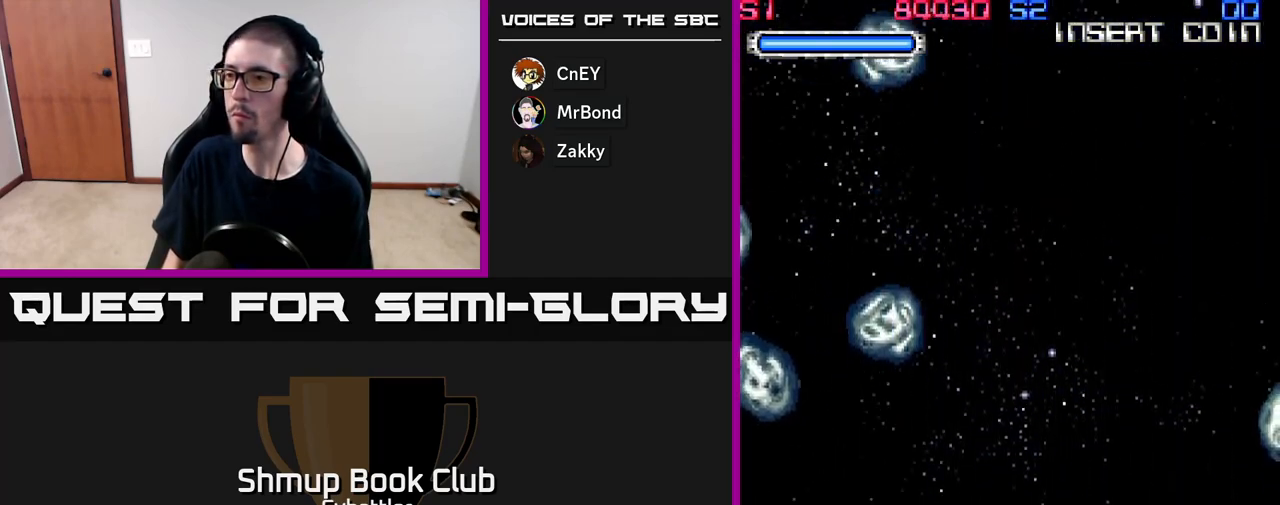
{"buttons": ["X", "DPAD_DOWN"], "right_stick": "center", "events": [[200, "X", "down"], [267, "X", "up"], [317, "X", "down"], [367, "DPAD_DOWN", "down"], [367, "DPAD_LEFT", "up"], [400, "DPAD_RIGHT", "down"], [400, "X", "up"], [467, "DPAD_RIGHT", "up"], [467, "X", "down"]]}
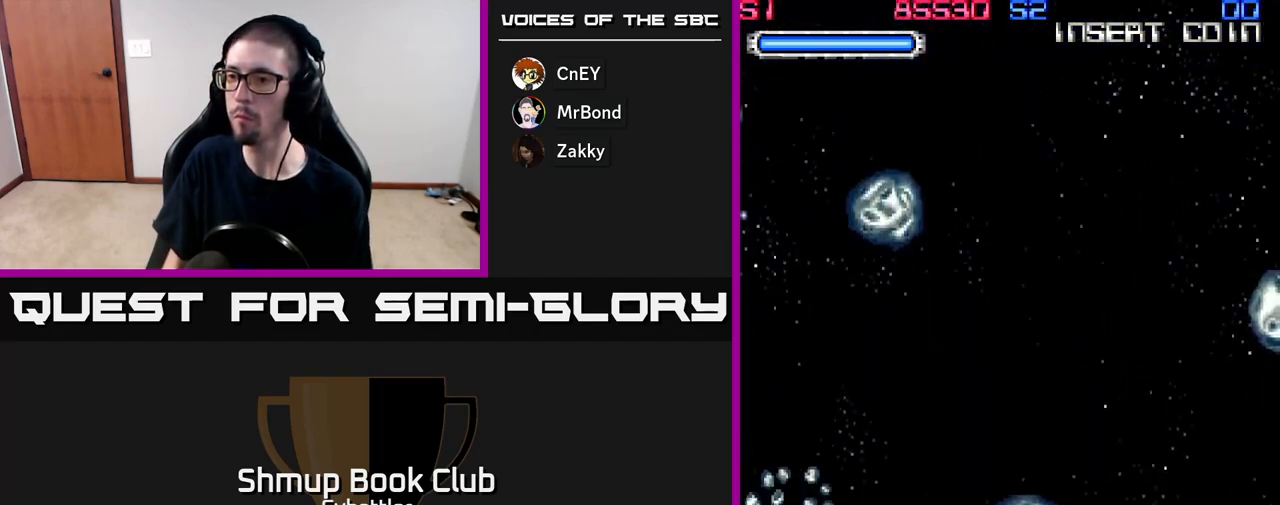
{"buttons": ["DPAD_RIGHT"], "right_stick": "center", "events": [[17, "X", "up"], [33, "DPAD_LEFT", "down"], [67, "X", "down"], [117, "DPAD_LEFT", "up"], [150, "X", "up"], [167, "DPAD_RIGHT", "down"], [367, "DPAD_DOWN", "up"], [367, "X", "down"], [467, "X", "up"]]}
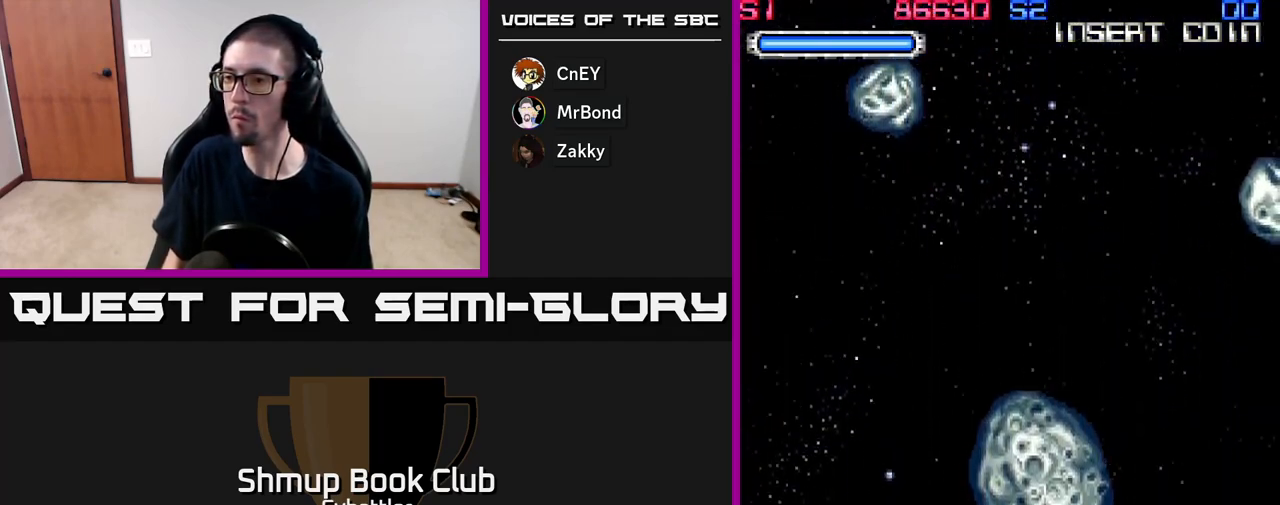
{"buttons": ["X", "DPAD_UP"], "right_stick": "center", "events": [[33, "X", "down"], [100, "X", "up"], [167, "X", "down"], [233, "DPAD_RIGHT", "up"], [233, "X", "up"], [250, "DPAD_UP", "down"], [300, "X", "down"], [350, "DPAD_RIGHT", "down"], [367, "X", "up"], [383, "DPAD_RIGHT", "up"], [417, "X", "down"]]}
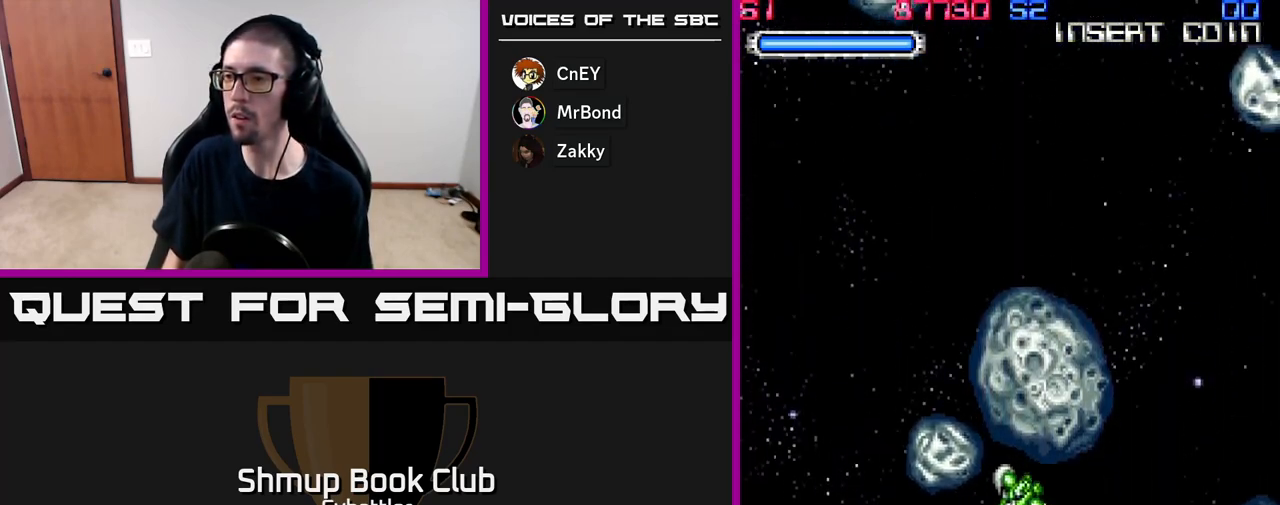
{"buttons": ["A", "DPAD_UP", "DPAD_RIGHT"], "right_stick": "center", "events": [[17, "X", "up"], [100, "DPAD_UP", "up"], [117, "DPAD_RIGHT", "down"], [233, "DPAD_RIGHT", "up"], [267, "DPAD_UP", "down"], [300, "DPAD_LEFT", "down"], [417, "A", "down"], [417, "DPAD_LEFT", "up"], [467, "DPAD_RIGHT", "down"]]}
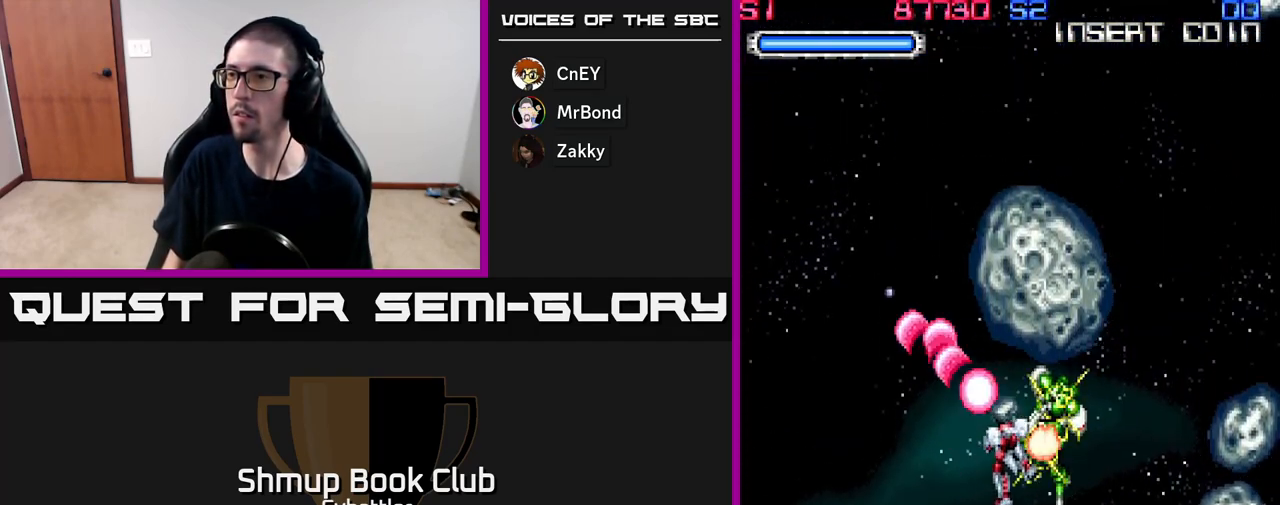
{"buttons": ["DPAD_RIGHT"], "right_stick": "center", "events": [[50, "DPAD_UP", "up"], [67, "DPAD_RIGHT", "up"], [100, "DPAD_DOWN", "down"], [217, "DPAD_LEFT", "down"], [233, "DPAD_DOWN", "up"], [367, "A", "up"], [467, "DPAD_LEFT", "up"], [500, "DPAD_RIGHT", "down"]]}
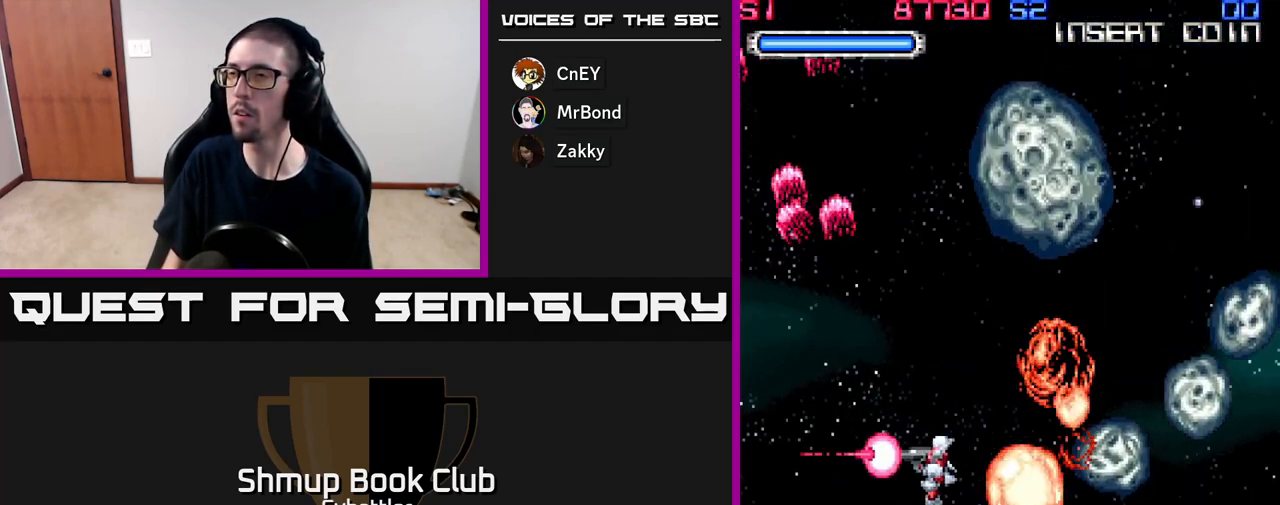
{"buttons": ["A", "DPAD_UP", "DPAD_LEFT"], "right_stick": "center", "events": [[83, "A", "down"], [150, "DPAD_RIGHT", "up"], [150, "DPAD_UP", "down"], [250, "DPAD_LEFT", "down"]]}
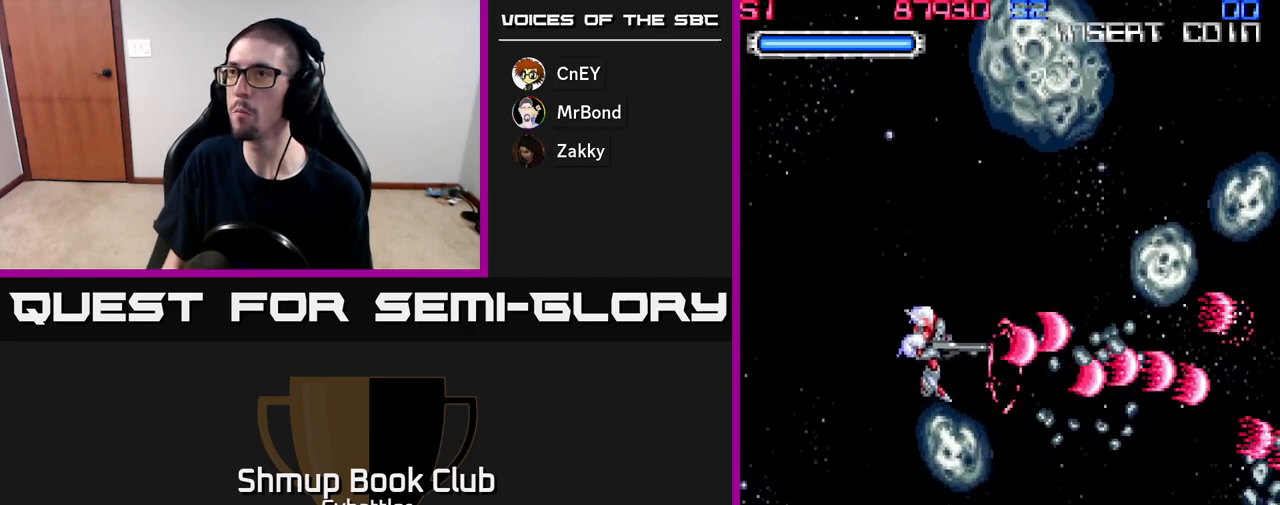
{"buttons": ["A", "DPAD_UP", "DPAD_RIGHT"], "right_stick": "center", "events": [[17, "A", "up"], [117, "DPAD_LEFT", "up"], [150, "DPAD_RIGHT", "down"], [183, "A", "down"]]}
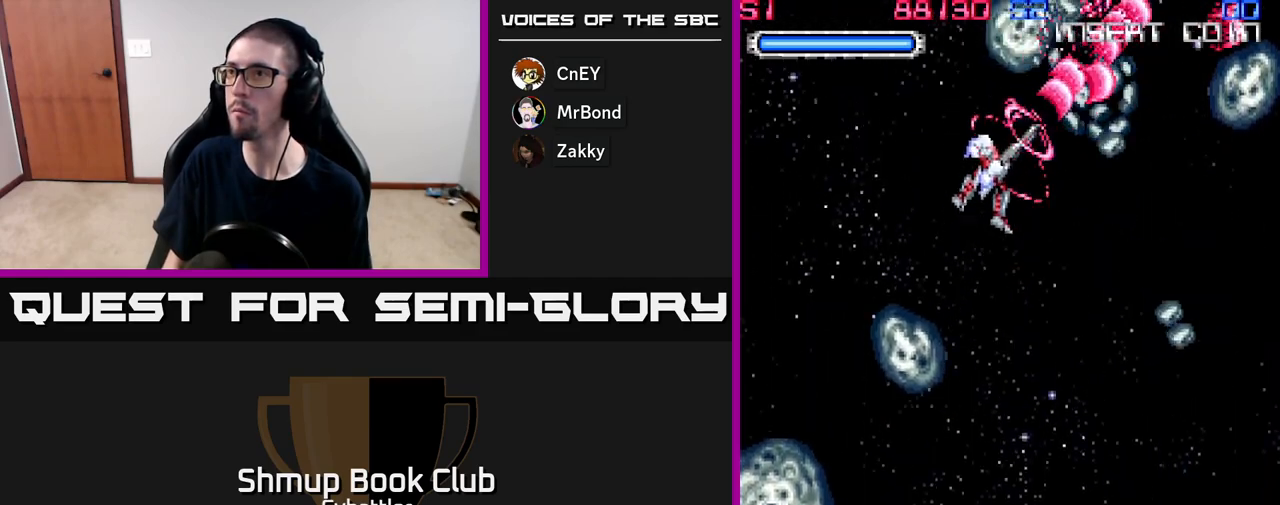
{"buttons": ["A", "DPAD_DOWN", "DPAD_LEFT"], "right_stick": "center", "events": [[17, "DPAD_UP", "up"], [33, "A", "up"], [50, "DPAD_RIGHT", "up"], [67, "DPAD_DOWN", "down"], [150, "DPAD_LEFT", "down"], [183, "DPAD_DOWN", "up"], [233, "A", "down"], [283, "DPAD_DOWN", "down"]]}
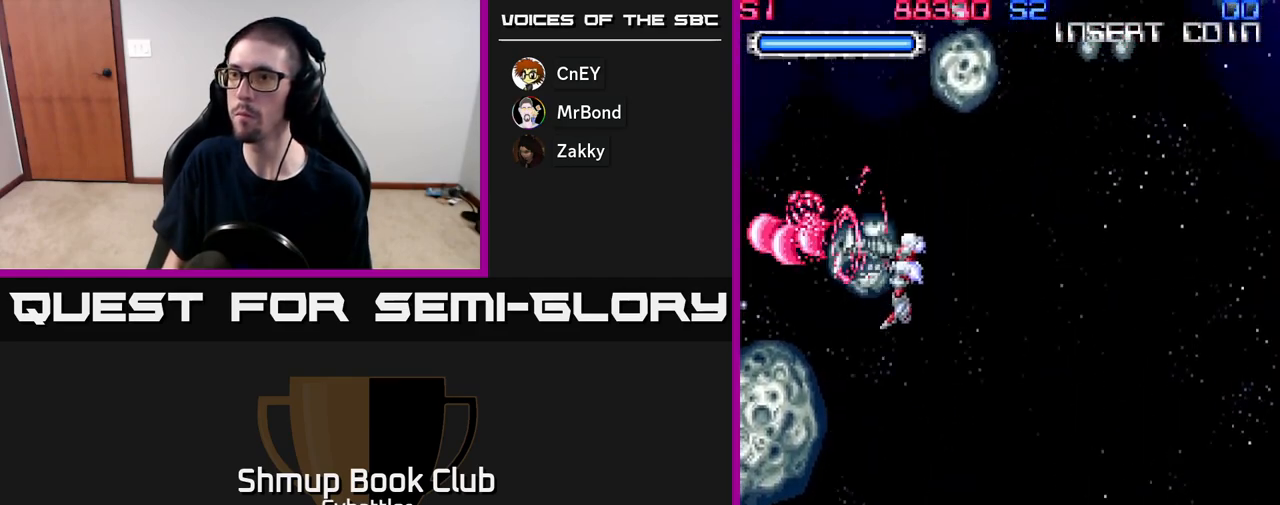
{"buttons": ["A", "DPAD_RIGHT"], "right_stick": "center", "events": [[83, "DPAD_LEFT", "up"], [167, "DPAD_DOWN", "up"], [217, "DPAD_LEFT", "down"], [333, "DPAD_DOWN", "down"], [333, "DPAD_LEFT", "up"], [417, "DPAD_RIGHT", "down"], [433, "DPAD_DOWN", "up"]]}
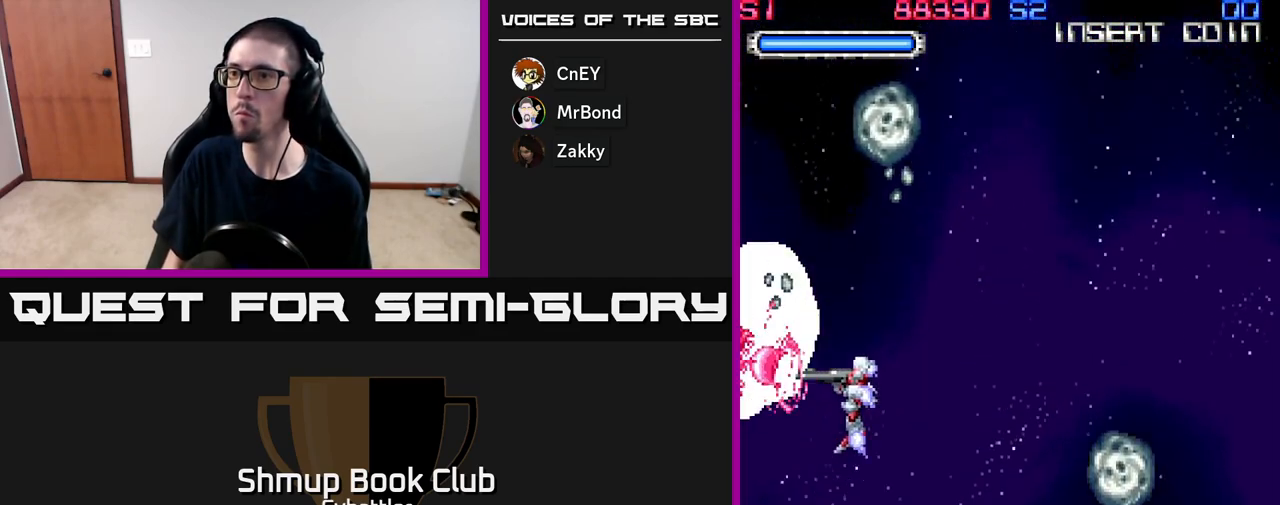
{"buttons": ["A", "DPAD_UP"], "right_stick": "center", "events": [[117, "DPAD_RIGHT", "up"], [117, "DPAD_UP", "down"]]}
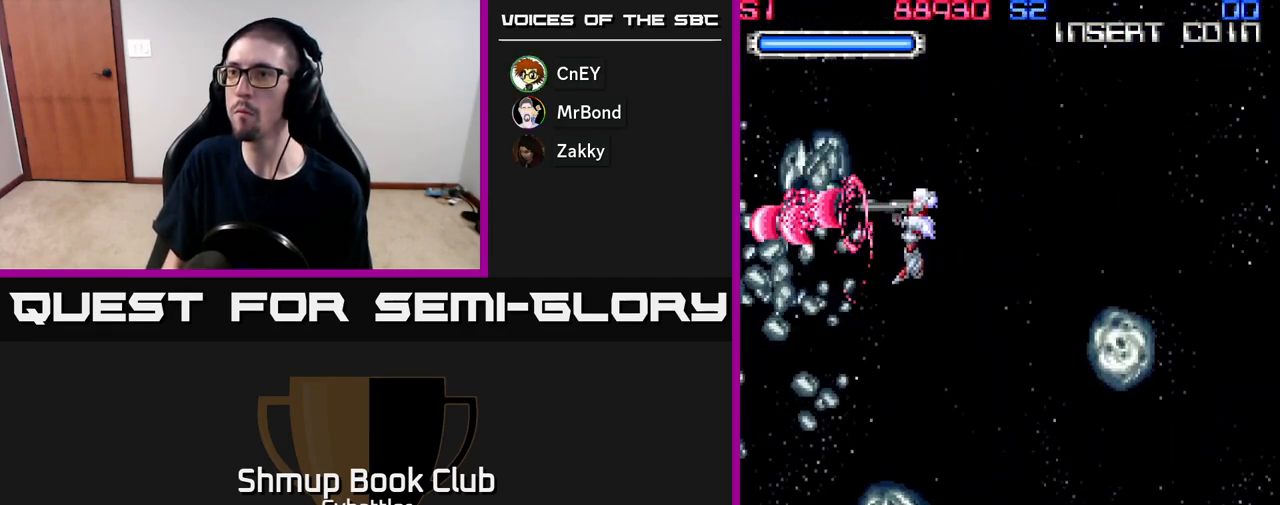
{"buttons": ["A", "DPAD_DOWN", "DPAD_RIGHT"], "right_stick": "center", "events": [[17, "DPAD_UP", "up"], [67, "DPAD_LEFT", "down"], [100, "A", "up"], [150, "DPAD_DOWN", "down"], [217, "A", "down"], [450, "DPAD_LEFT", "up"], [500, "DPAD_RIGHT", "down"]]}
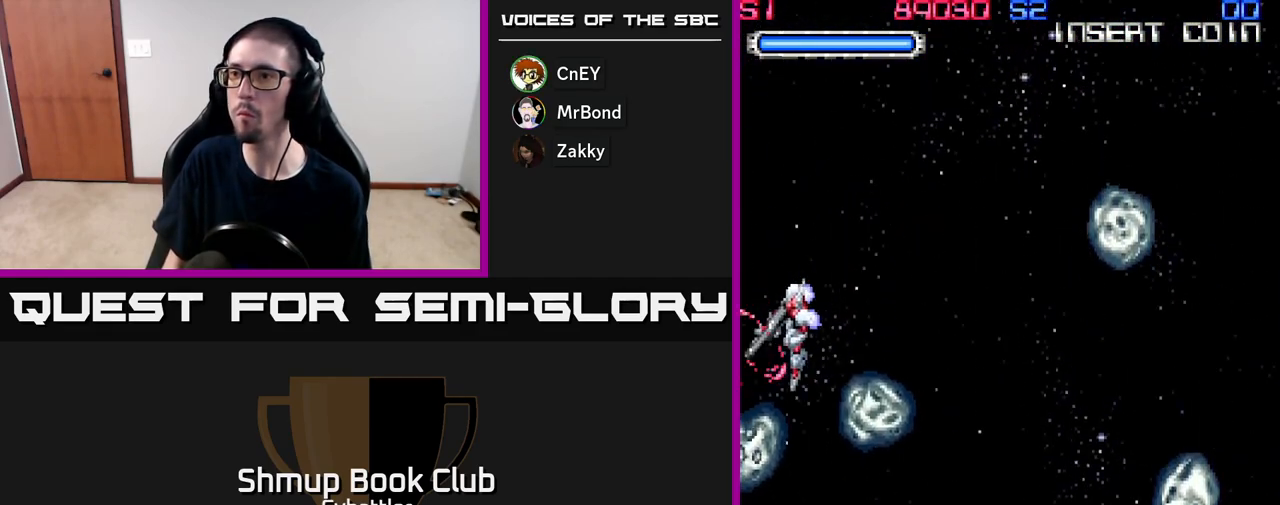
{"buttons": ["A", "DPAD_RIGHT"], "right_stick": "center", "events": [[17, "DPAD_DOWN", "up"], [117, "DPAD_DOWN", "down"], [133, "A", "up"], [133, "DPAD_RIGHT", "up"], [200, "DPAD_DOWN", "up"], [250, "DPAD_RIGHT", "down"], [300, "A", "down"]]}